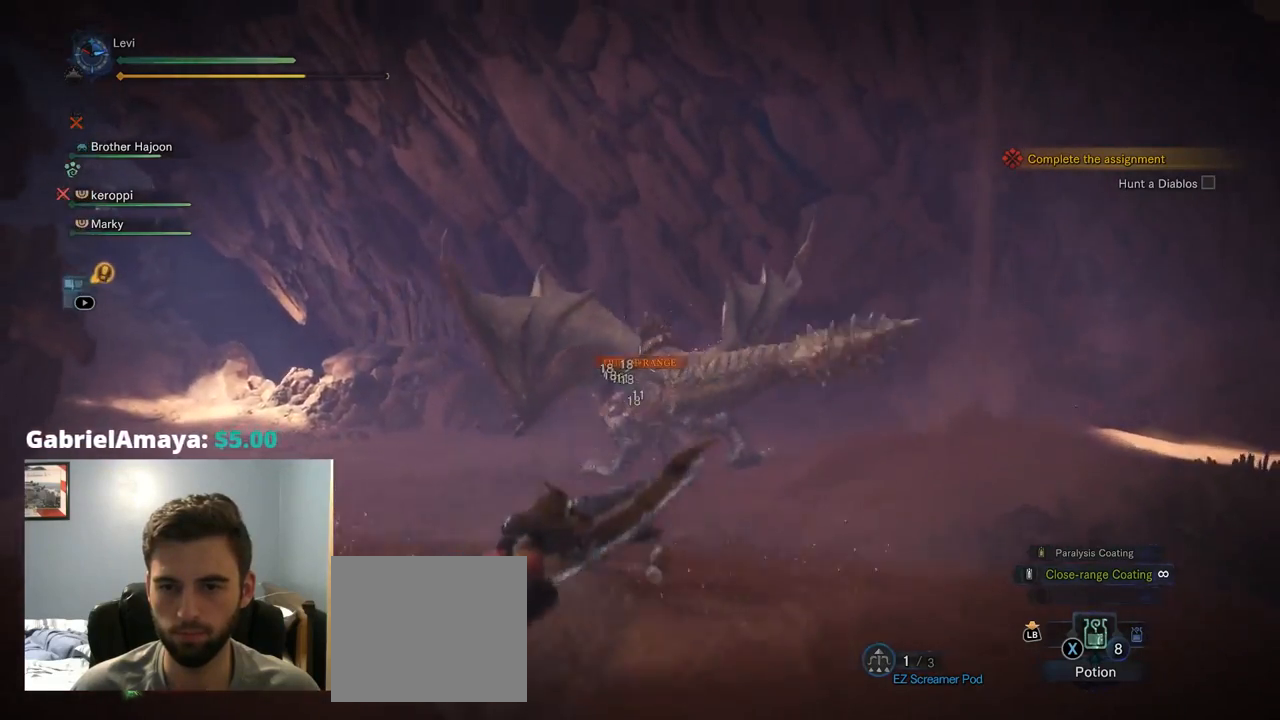
Gameplay with a controller (PlayStation layout); each line is a JSON object with the inputs held at the frame after it. "events" lists button and stick changes between this image and that frame as [ms after this image, input, new state], when the widget could be followed in between. Not read: L3.
{"buttons": ["L2"], "left_stick": "left", "right_stick": "center", "events": [[34, "L1", "down"], [84, "L1", "up"], [134, "L1", "down"], [450, "L1", "up"]]}
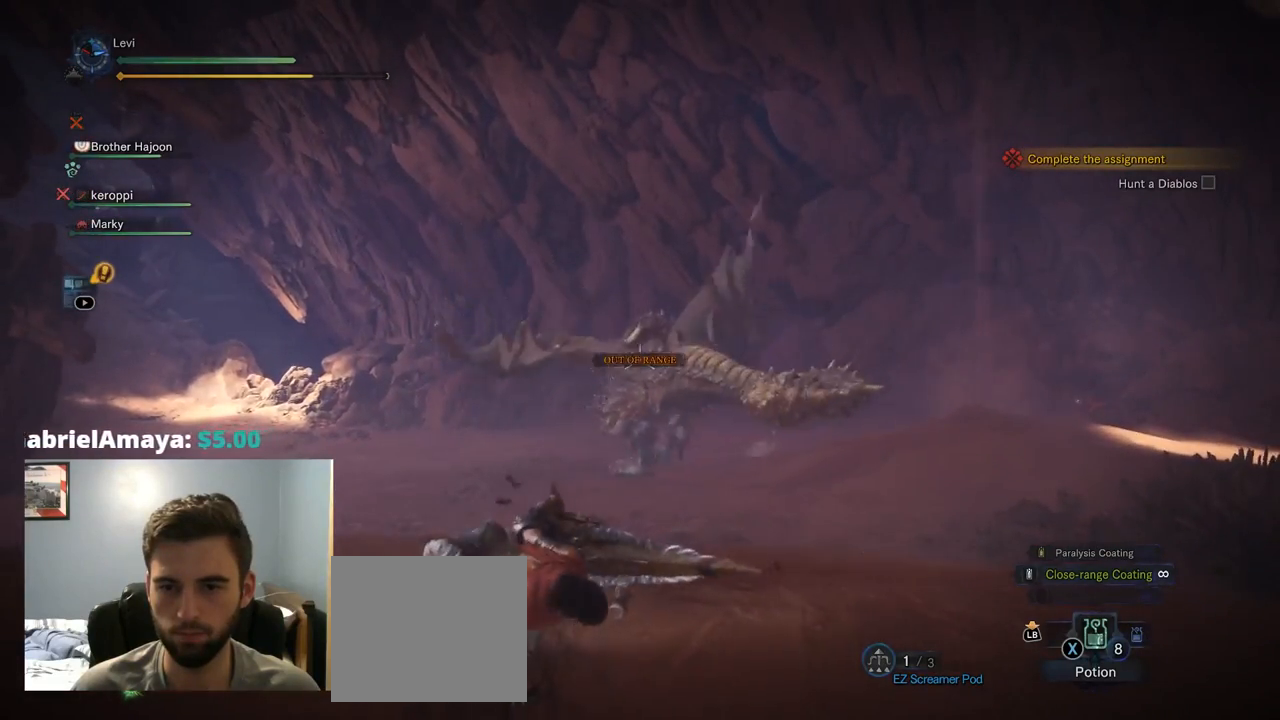
{"buttons": ["L2"], "left_stick": "left", "right_stick": "center", "events": [[34, "L1", "down"], [184, "L1", "up"], [200, "R2", "down"], [317, "L1", "down"], [416, "R2", "up"], [499, "L1", "up"]]}
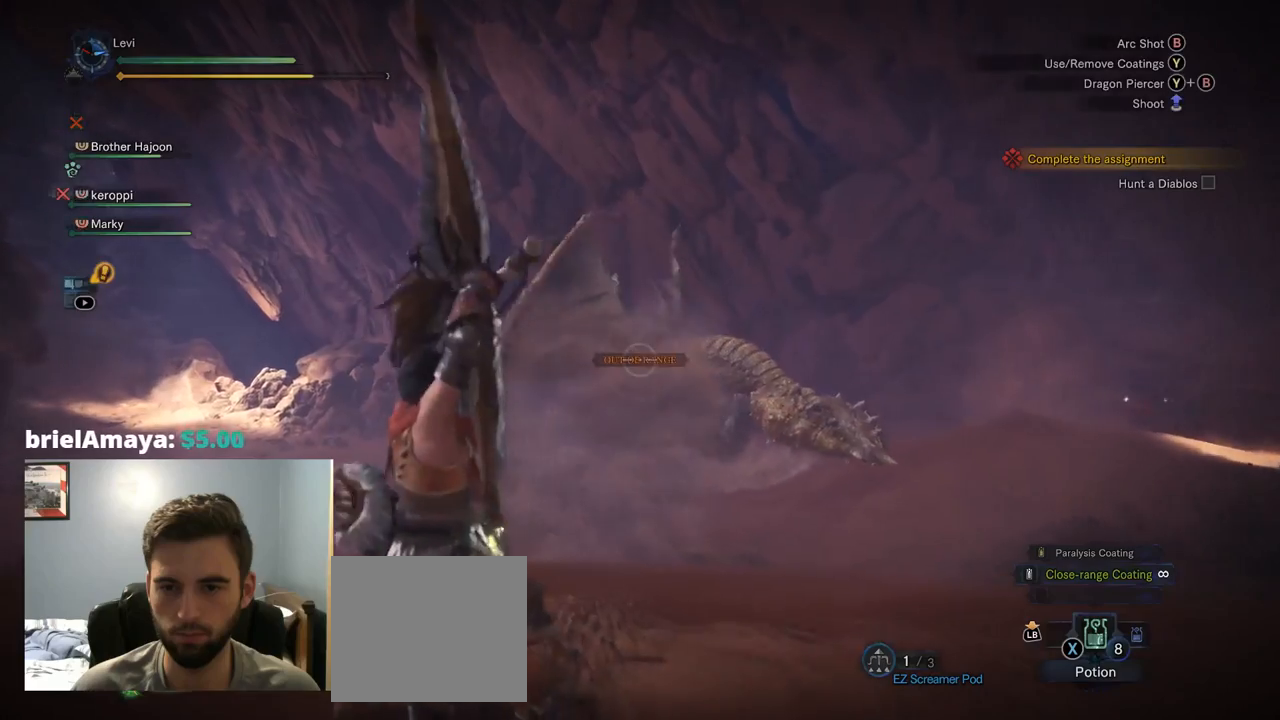
{"buttons": ["L2"], "left_stick": "up", "right_stick": "center", "events": [[17, "L1", "down"], [34, "L1", "up"], [100, "left_stick", "up-left"], [134, "DPAD_LEFT", "down"], [184, "DPAD_LEFT", "up"], [234, "left_stick", "up"]]}
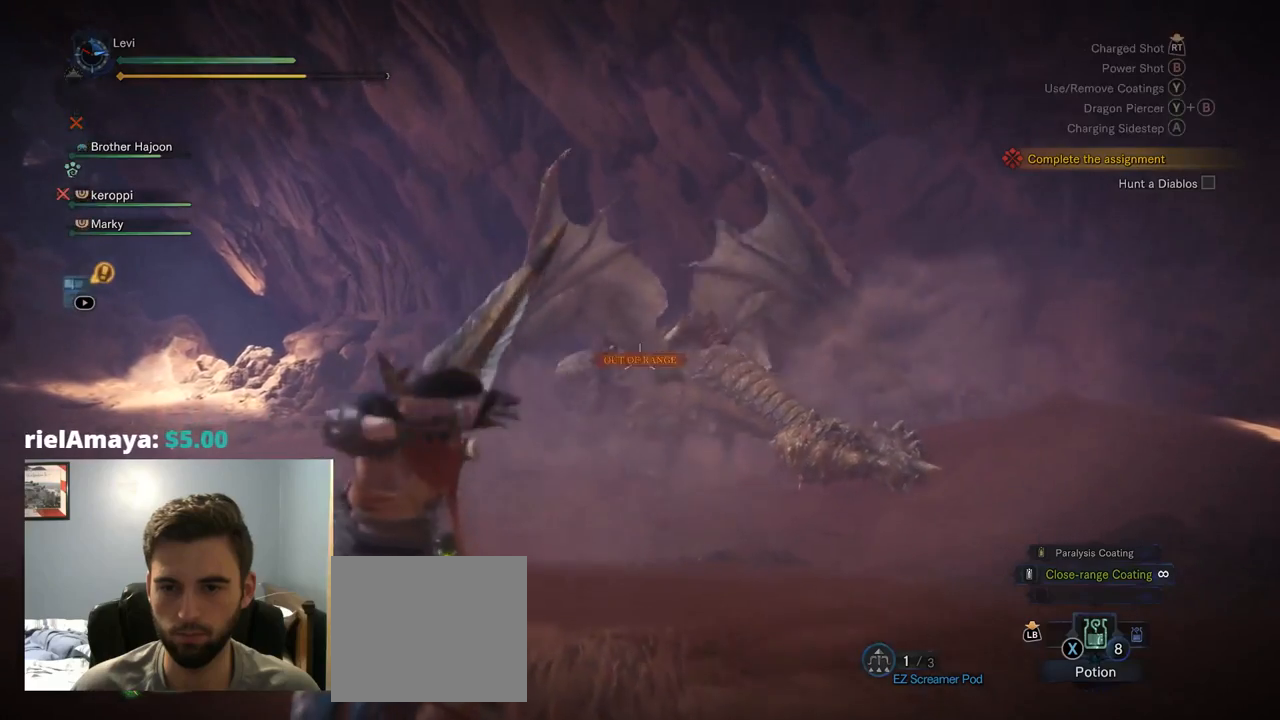
{"buttons": ["L2"], "left_stick": "up", "right_stick": "center", "events": [[17, "R2", "down"], [384, "R2", "up"]]}
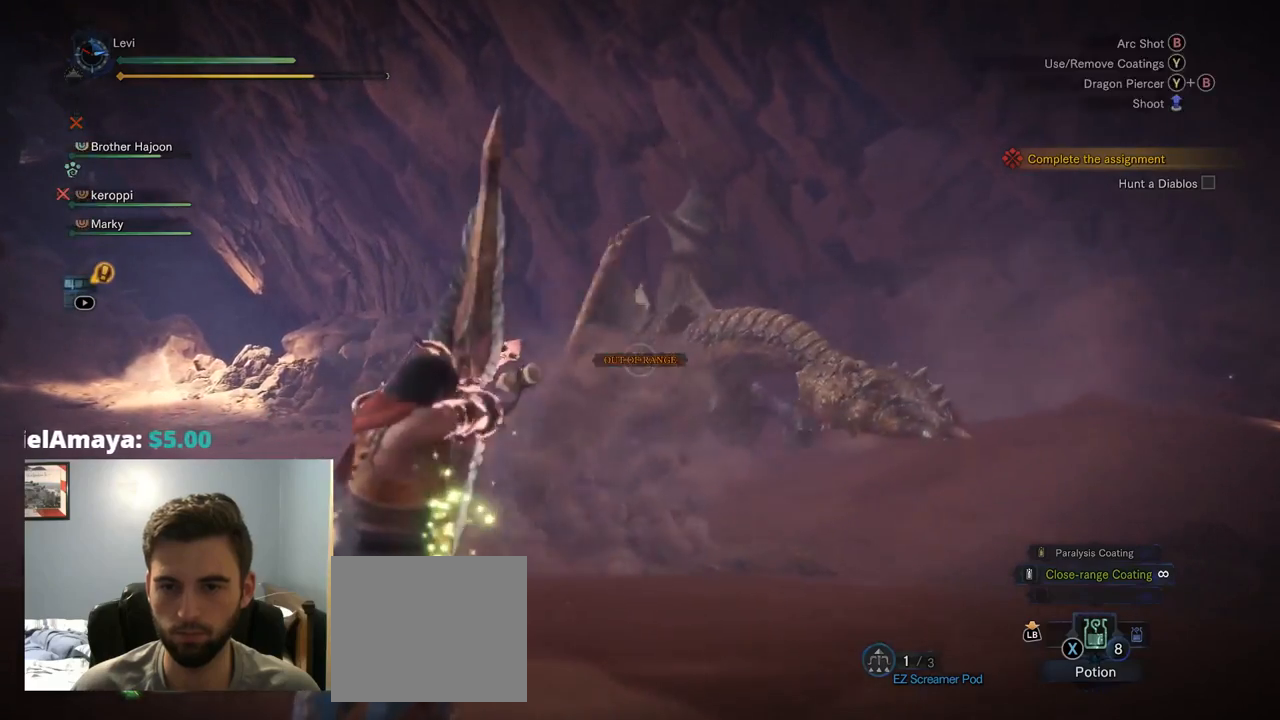
{"buttons": [], "left_stick": "center", "right_stick": "center", "events": [[150, "START", "down"], [167, "START", "up"], [284, "L2", "up"], [300, "left_stick", "center"], [484, "R2", "down"], [500, "R2", "up"]]}
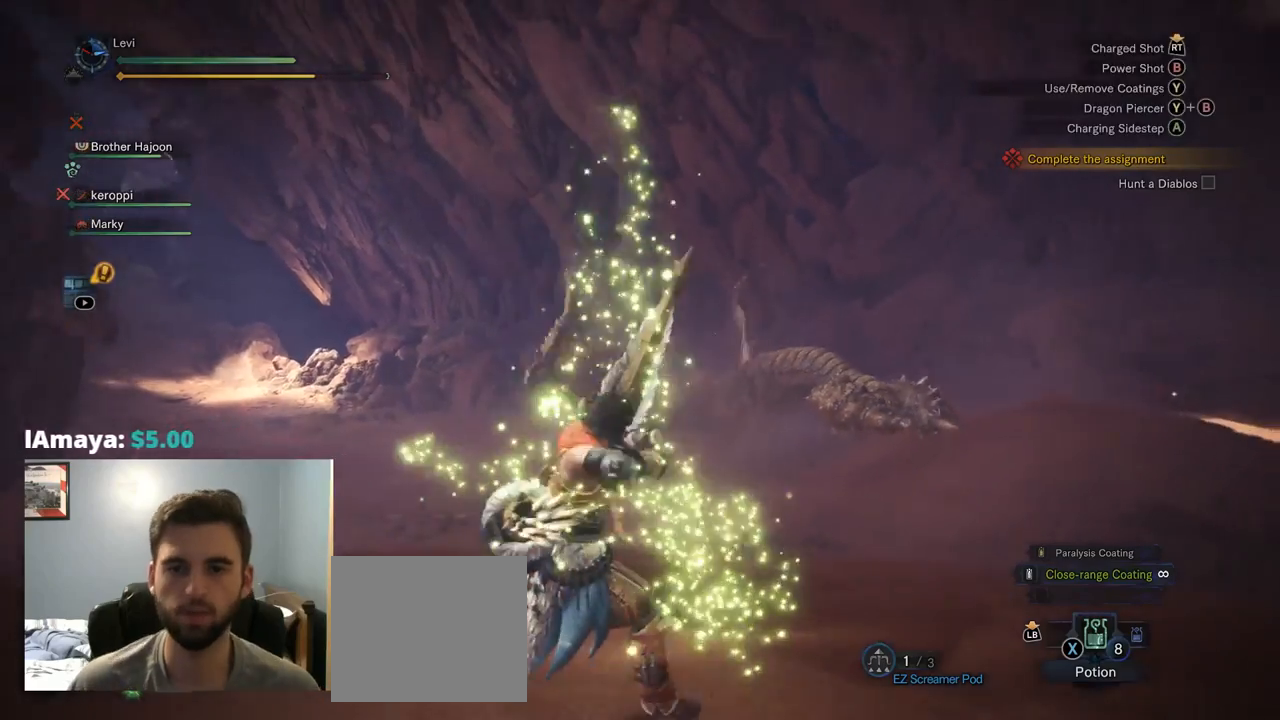
{"buttons": [], "left_stick": "center", "right_stick": "center", "events": []}
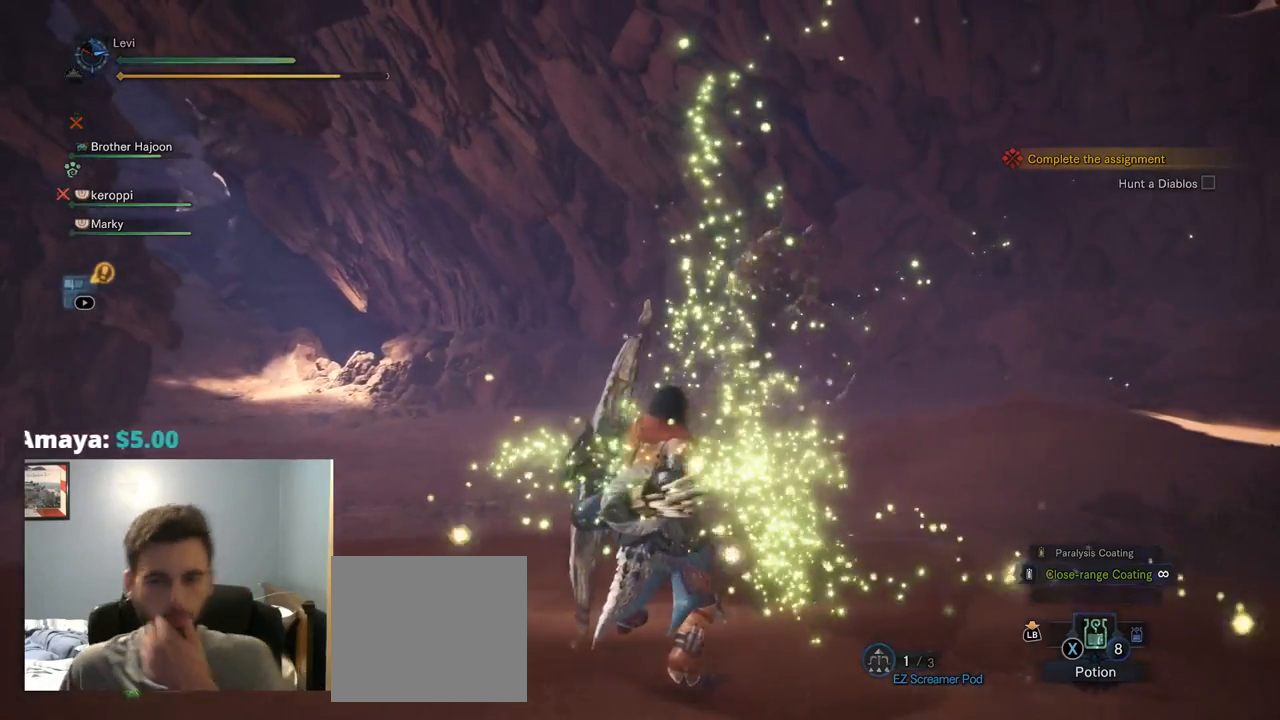
{"buttons": [], "left_stick": "center", "right_stick": "center", "events": []}
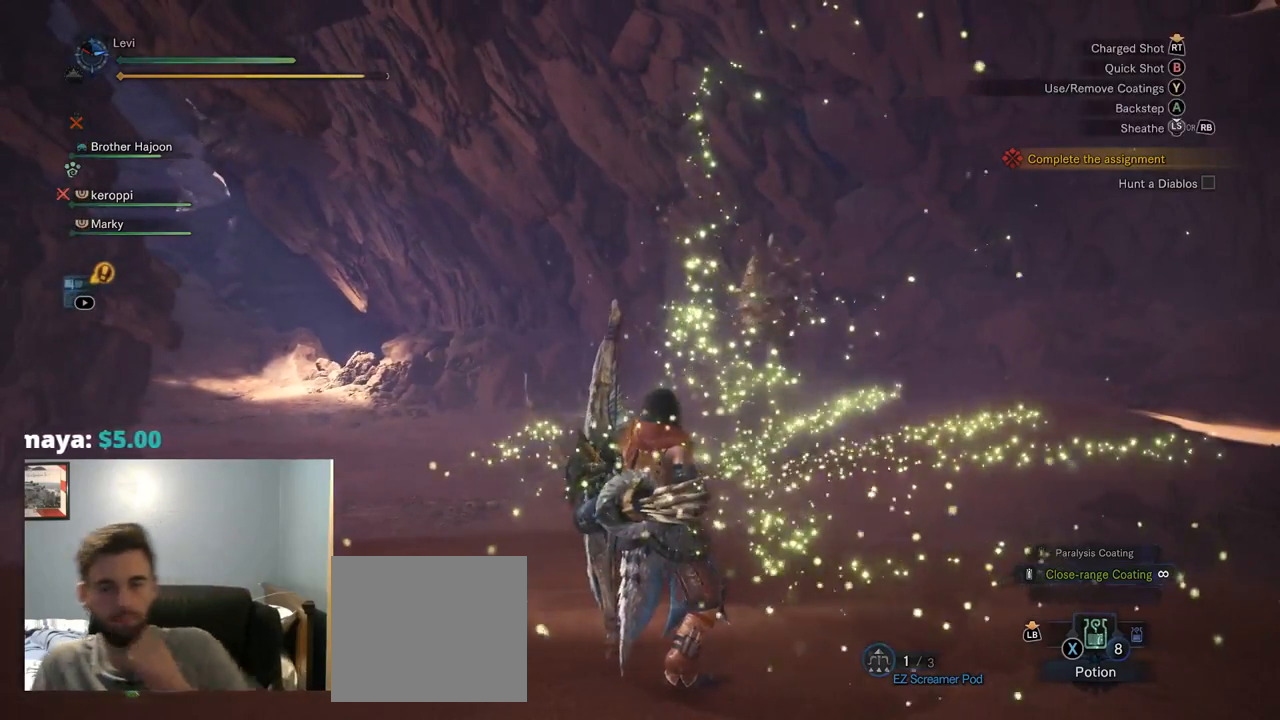
{"buttons": [], "left_stick": "center", "right_stick": "center", "events": []}
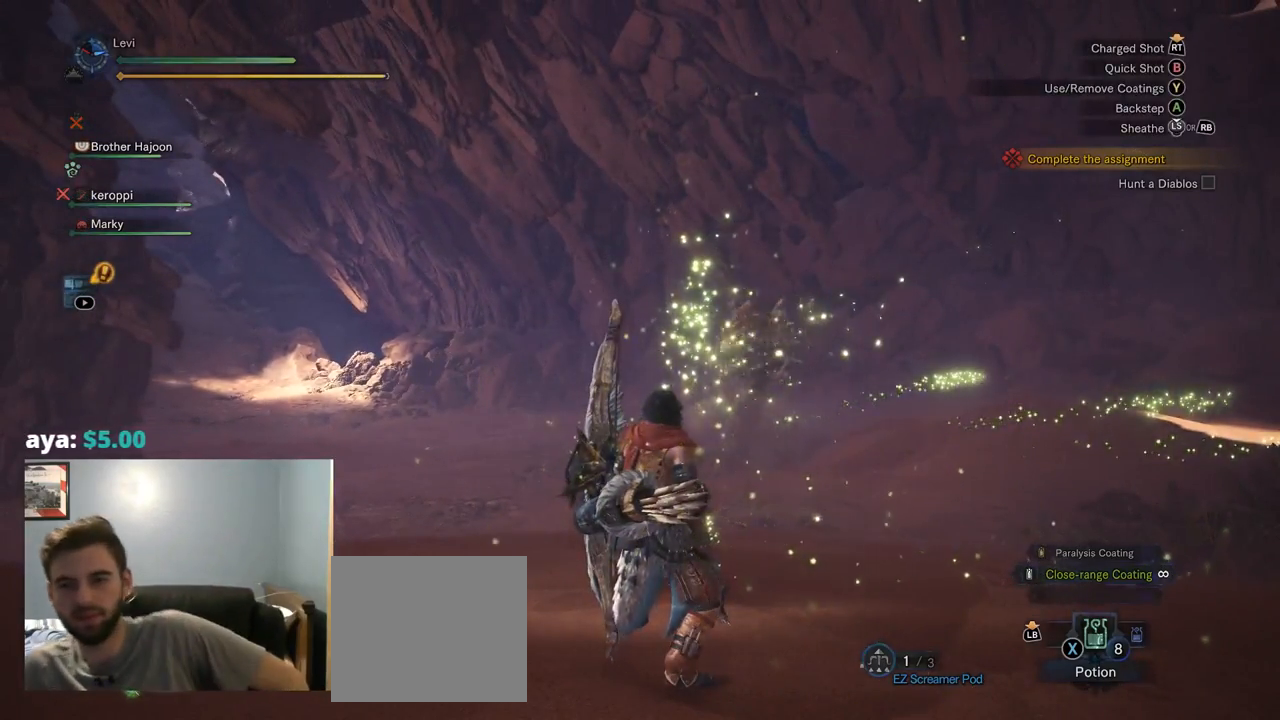
{"buttons": [], "left_stick": "center", "right_stick": "center", "events": []}
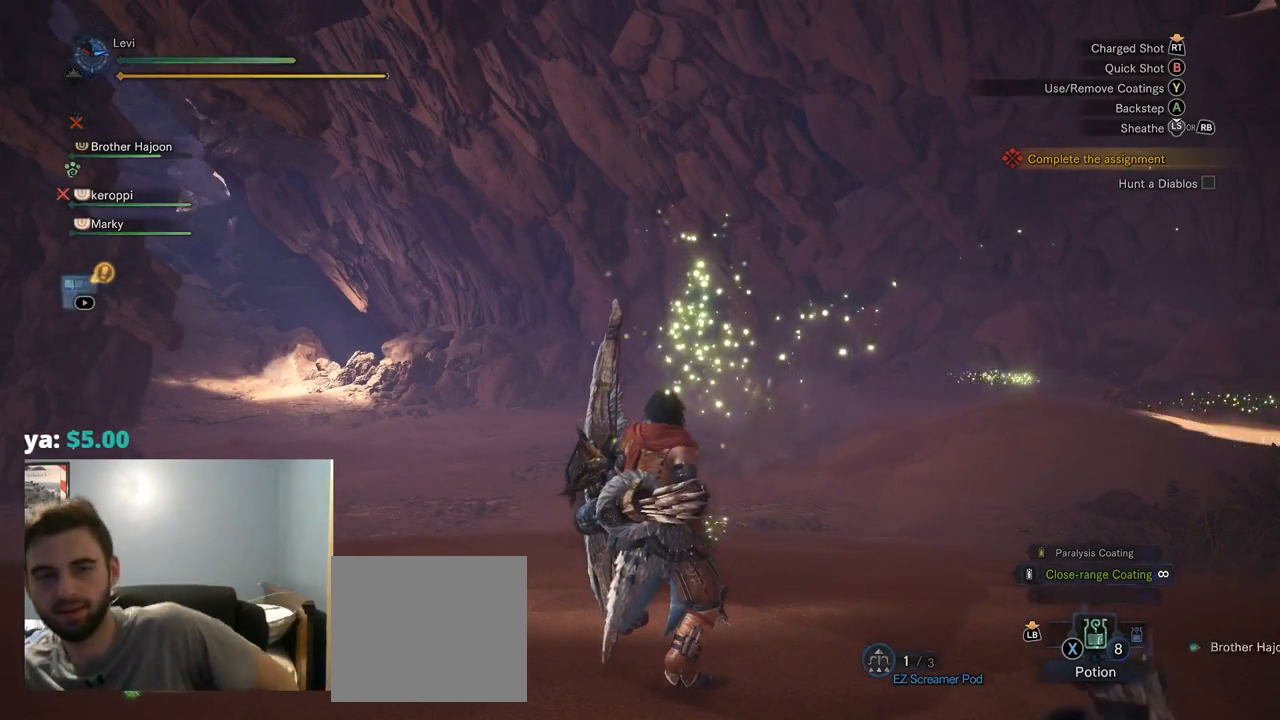
{"buttons": [], "left_stick": "center", "right_stick": "center", "events": []}
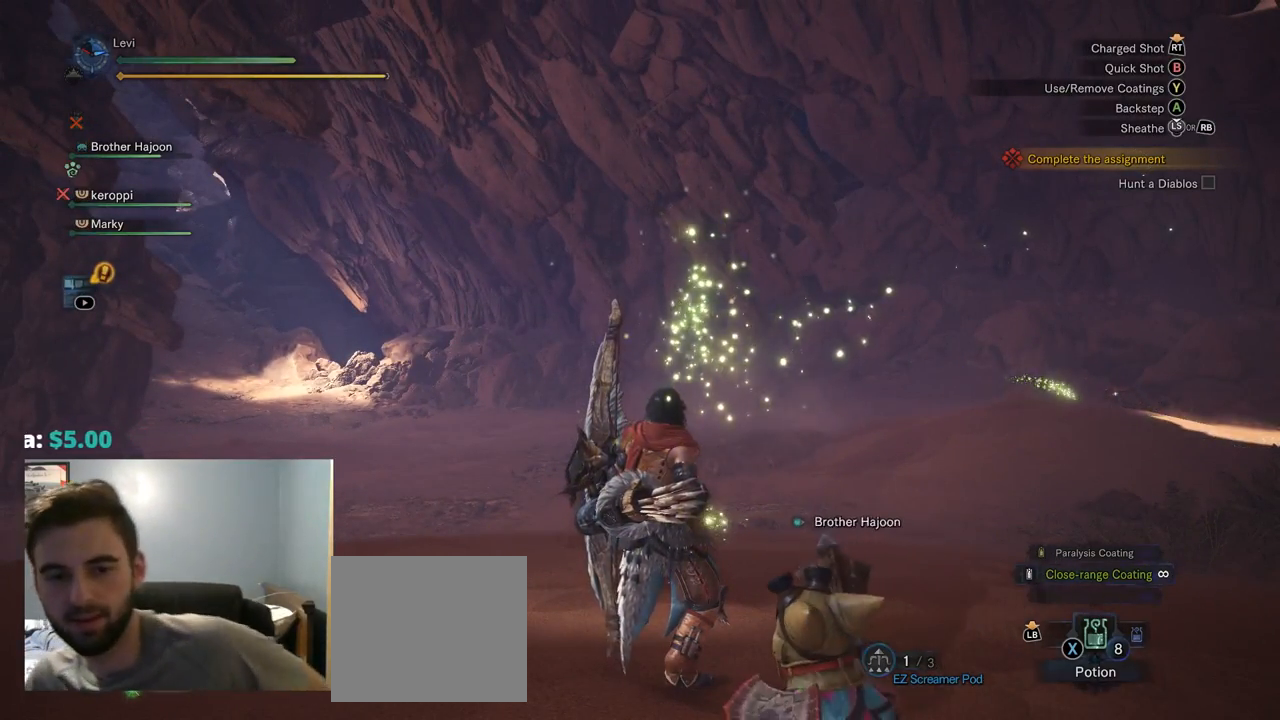
{"buttons": [], "left_stick": "center", "right_stick": "center", "events": [[200, "right_stick", "right"], [250, "right_stick", "down-right"], [384, "right_stick", "center"]]}
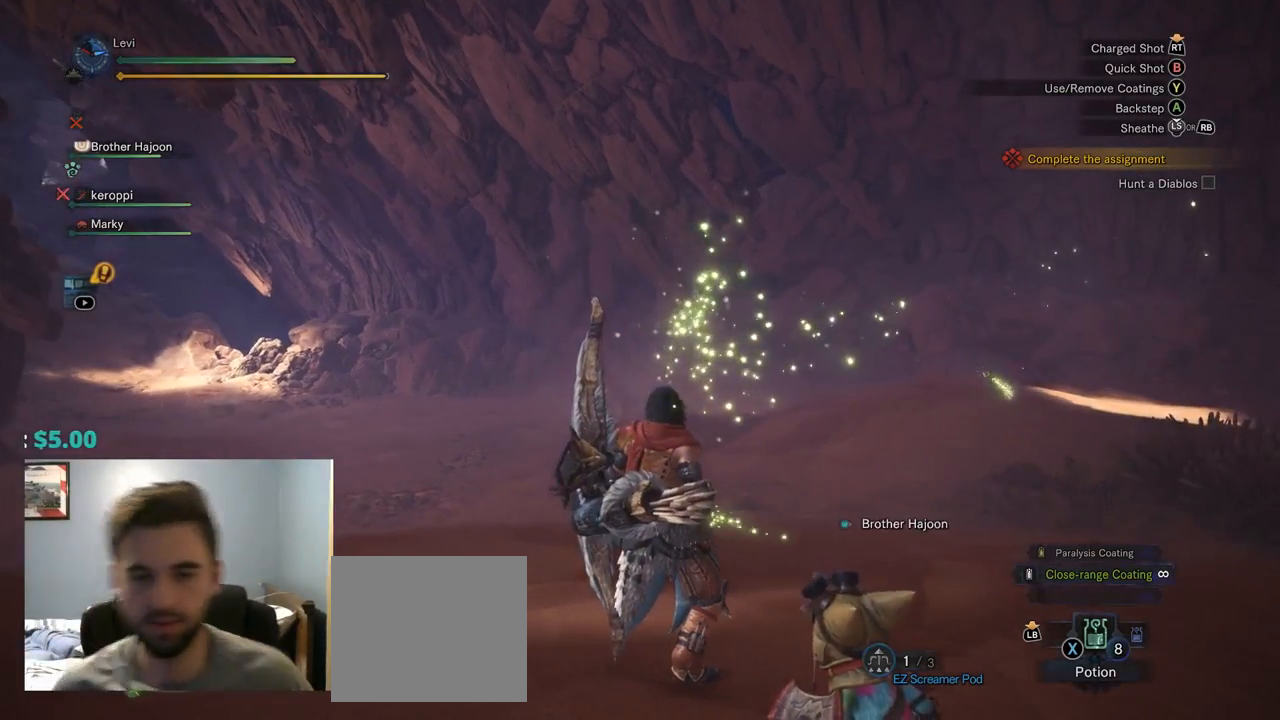
{"buttons": ["SELECT"], "left_stick": "center", "right_stick": "center", "events": [[501, "SELECT", "down"]]}
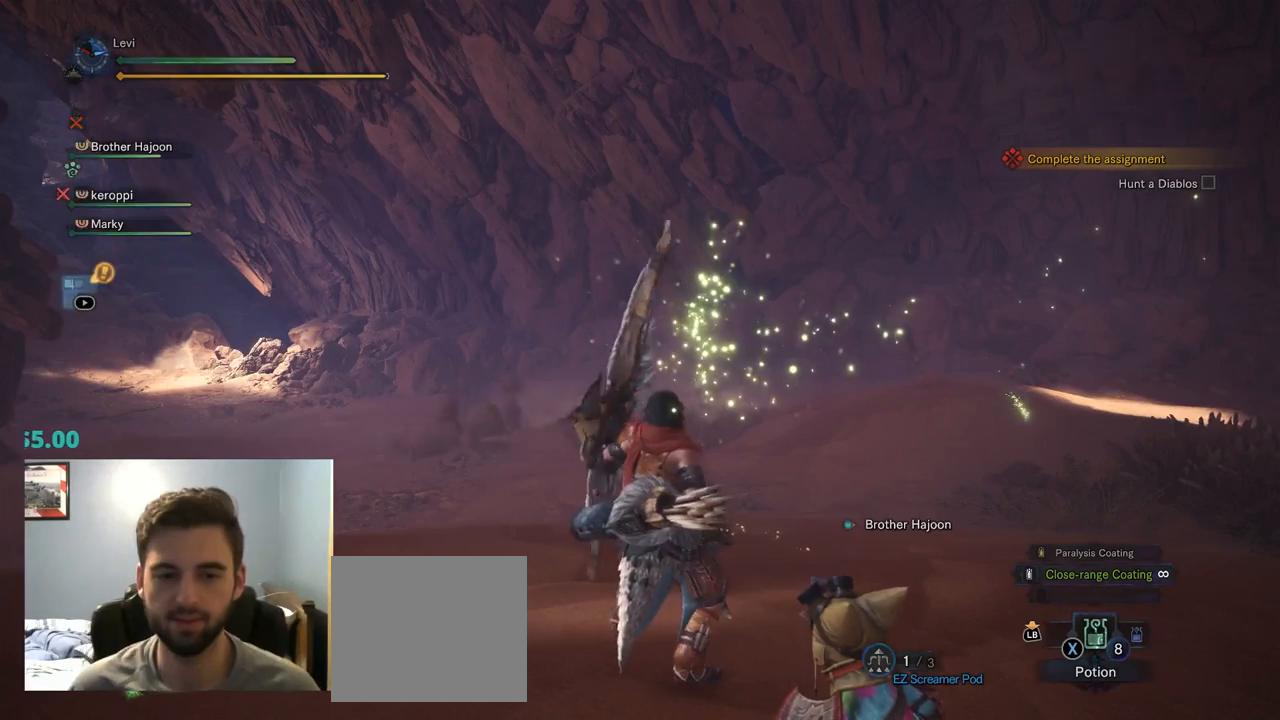
{"buttons": [], "left_stick": "center", "right_stick": "center", "events": [[167, "SELECT", "up"]]}
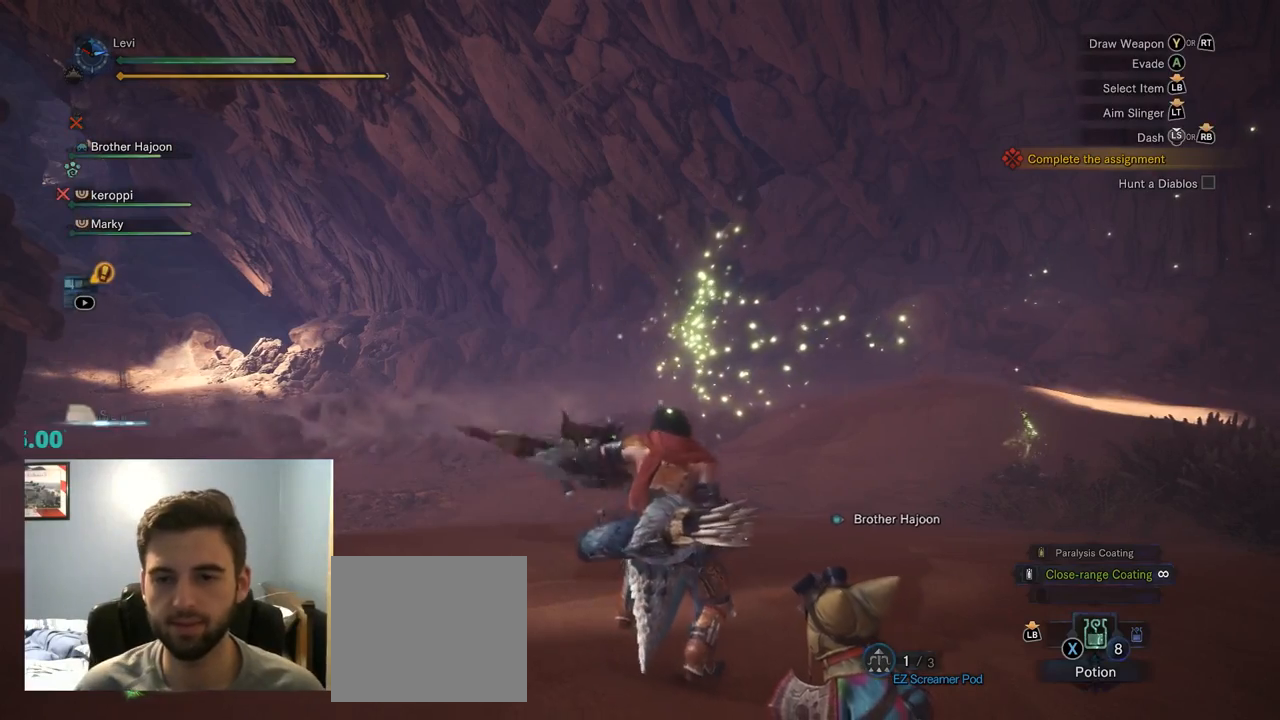
{"buttons": [], "left_stick": "center", "right_stick": "center", "events": []}
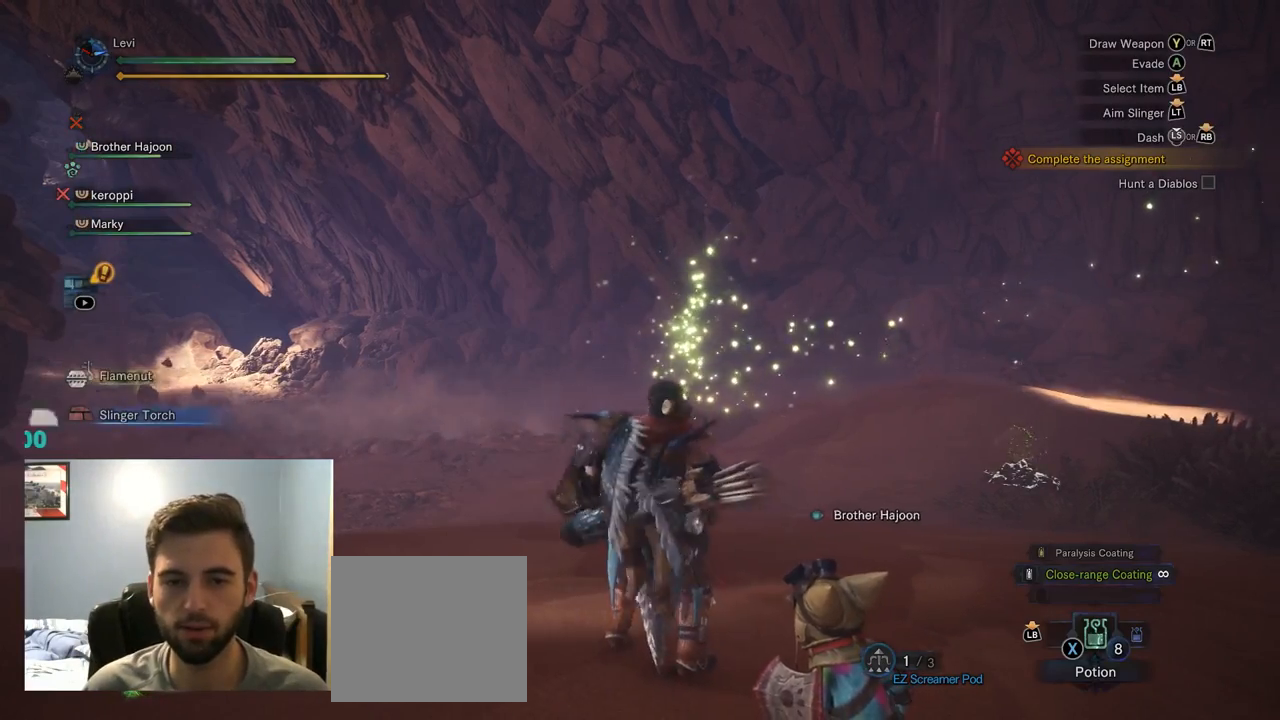
{"buttons": [], "left_stick": "center", "right_stick": "center", "events": [[167, "right_stick", "left"], [384, "right_stick", "center"]]}
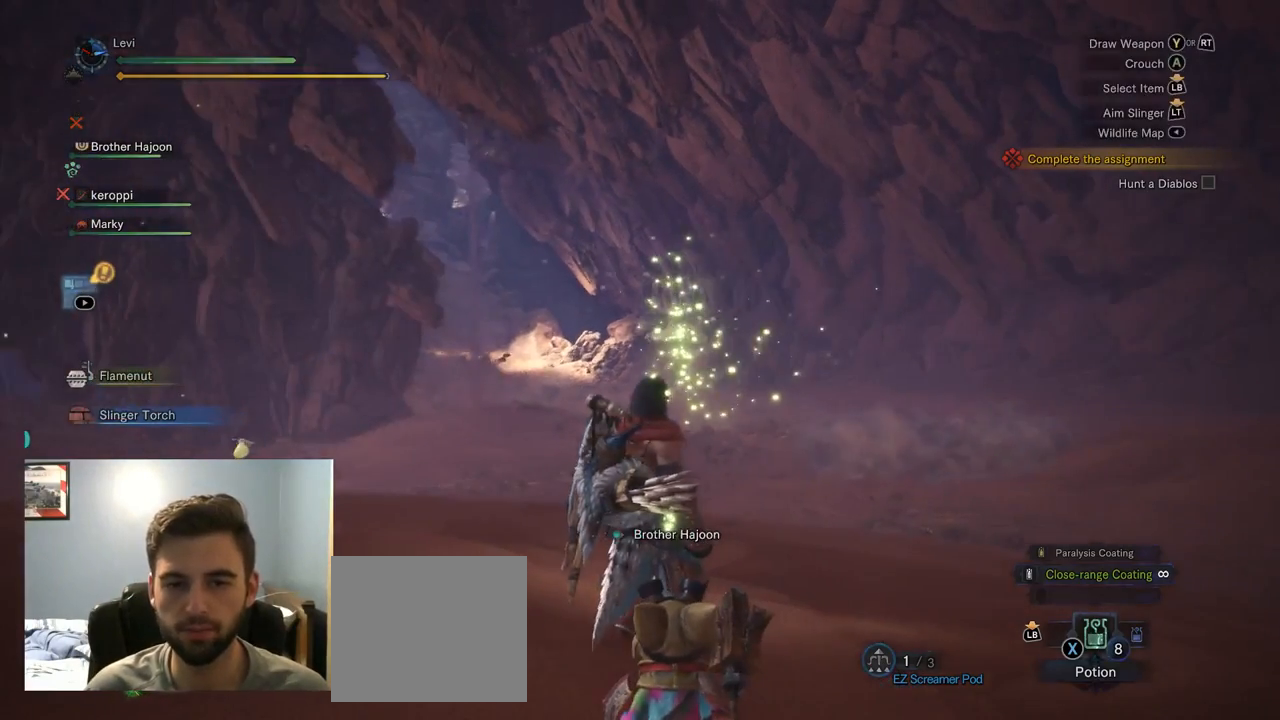
{"buttons": [], "left_stick": "center", "right_stick": "center", "events": [[150, "SELECT", "down"], [350, "SELECT", "up"]]}
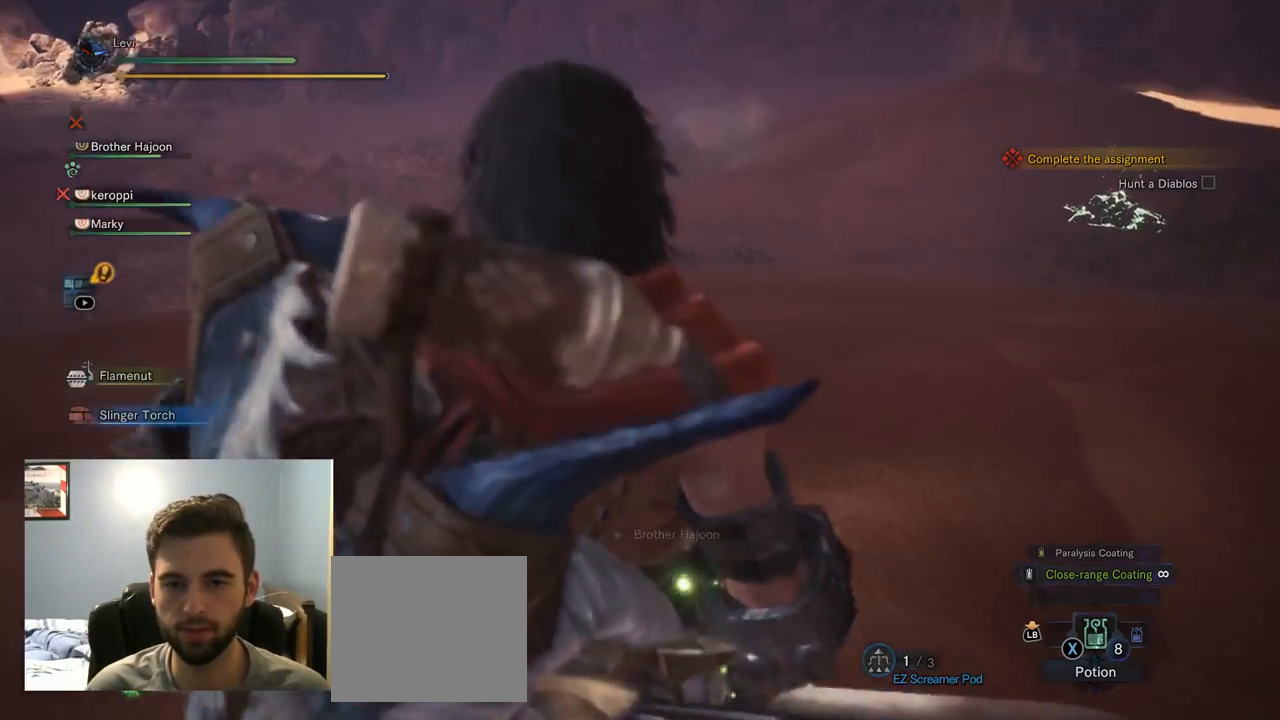
{"buttons": [], "left_stick": "center", "right_stick": "center", "events": []}
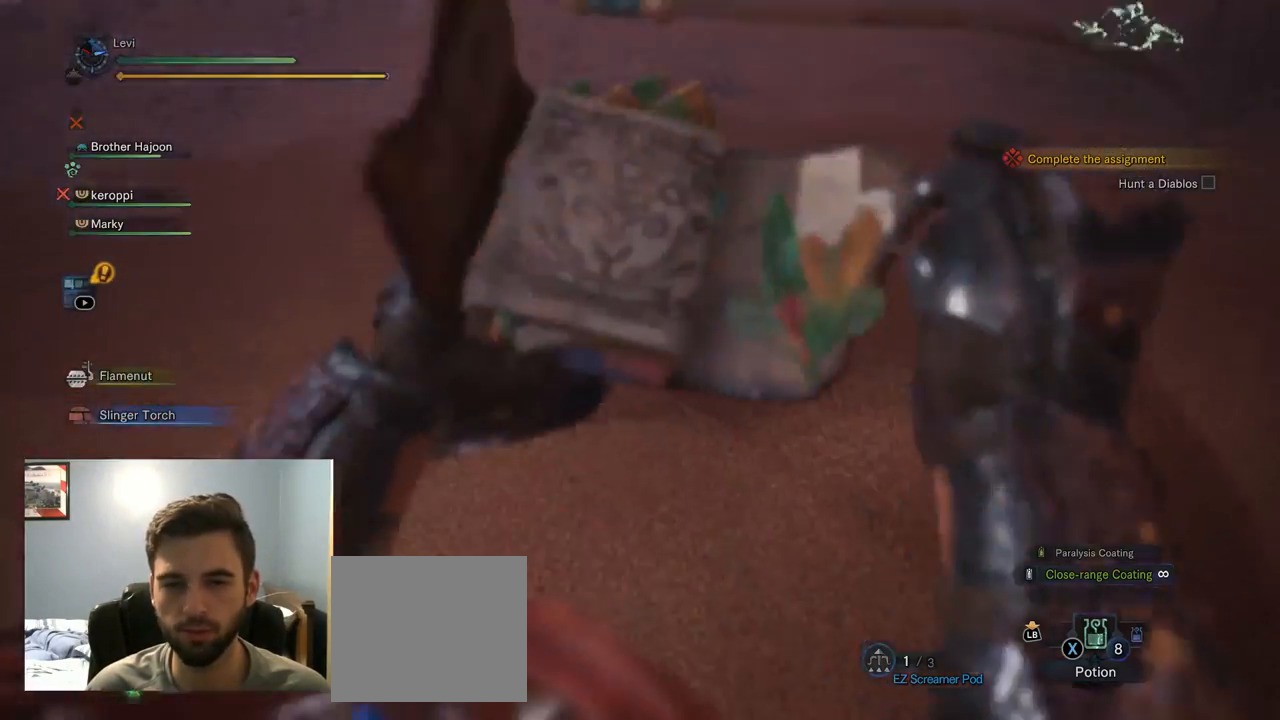
{"buttons": [], "left_stick": "center", "right_stick": "center", "events": []}
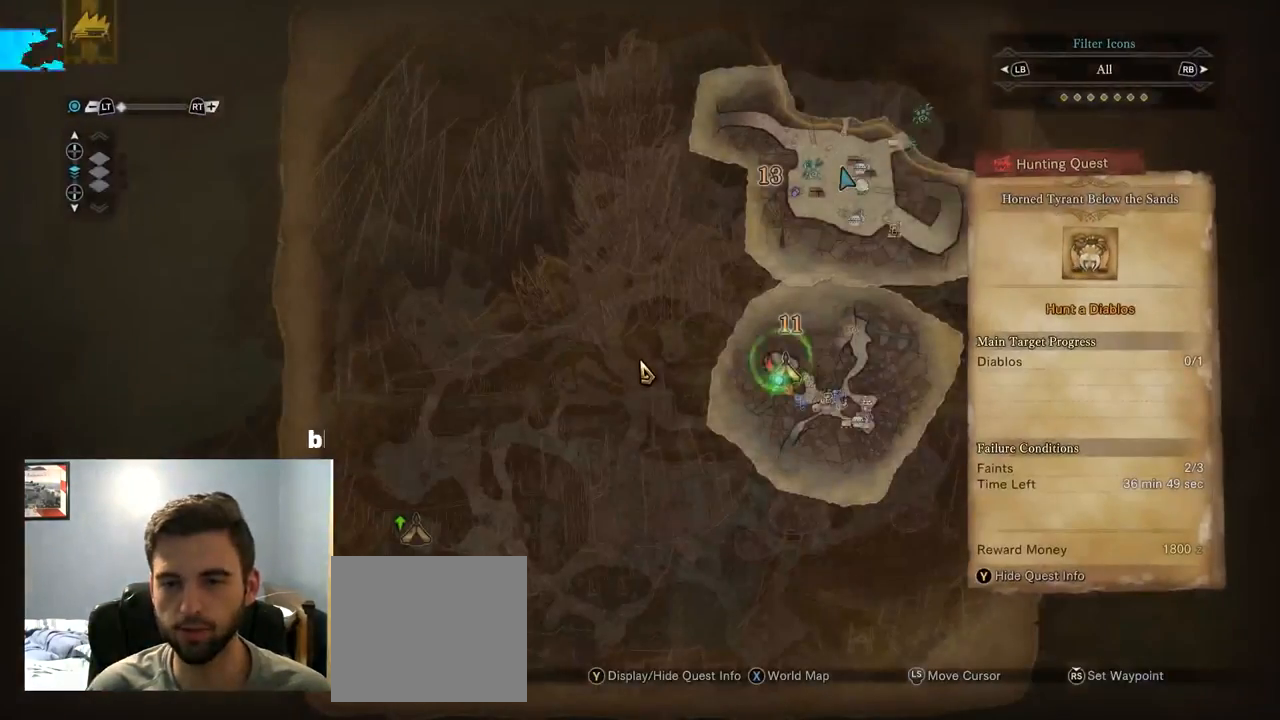
{"buttons": [], "left_stick": "right", "right_stick": "center", "events": [[184, "left_stick", "right"]]}
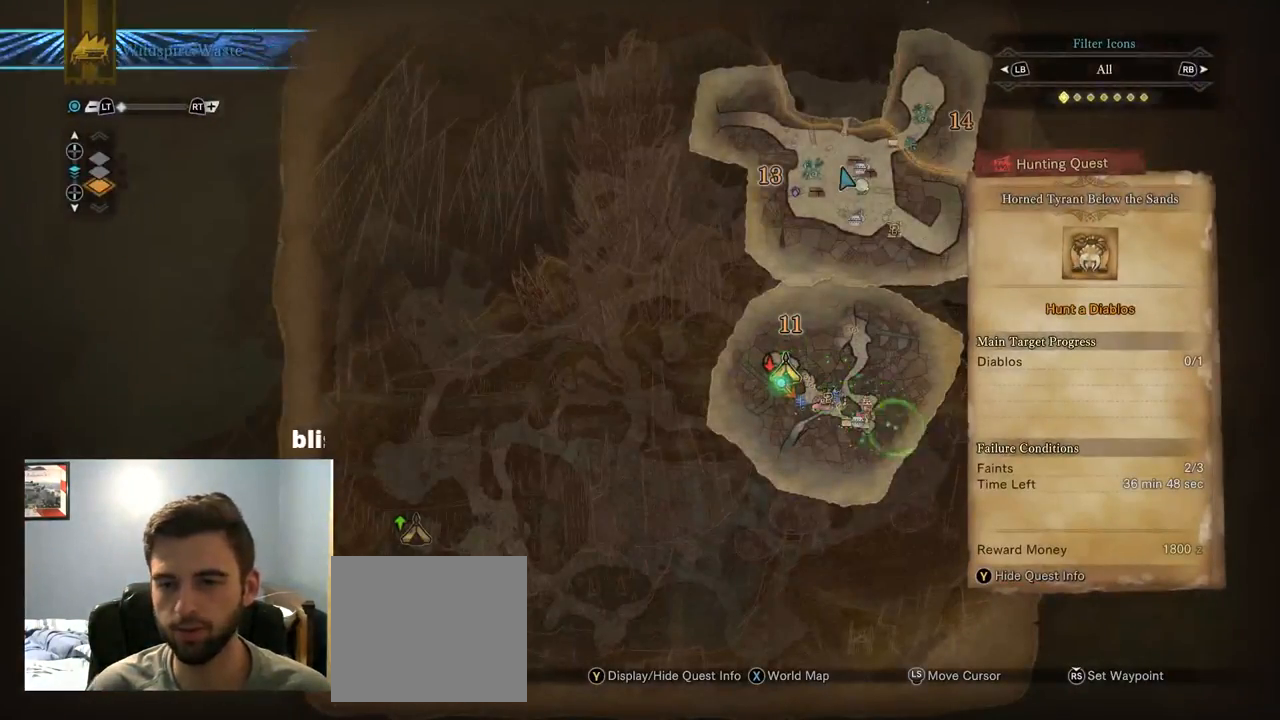
{"buttons": [], "left_stick": "up-left", "right_stick": "center", "events": [[234, "left_stick", "left"], [400, "left_stick", "up-left"]]}
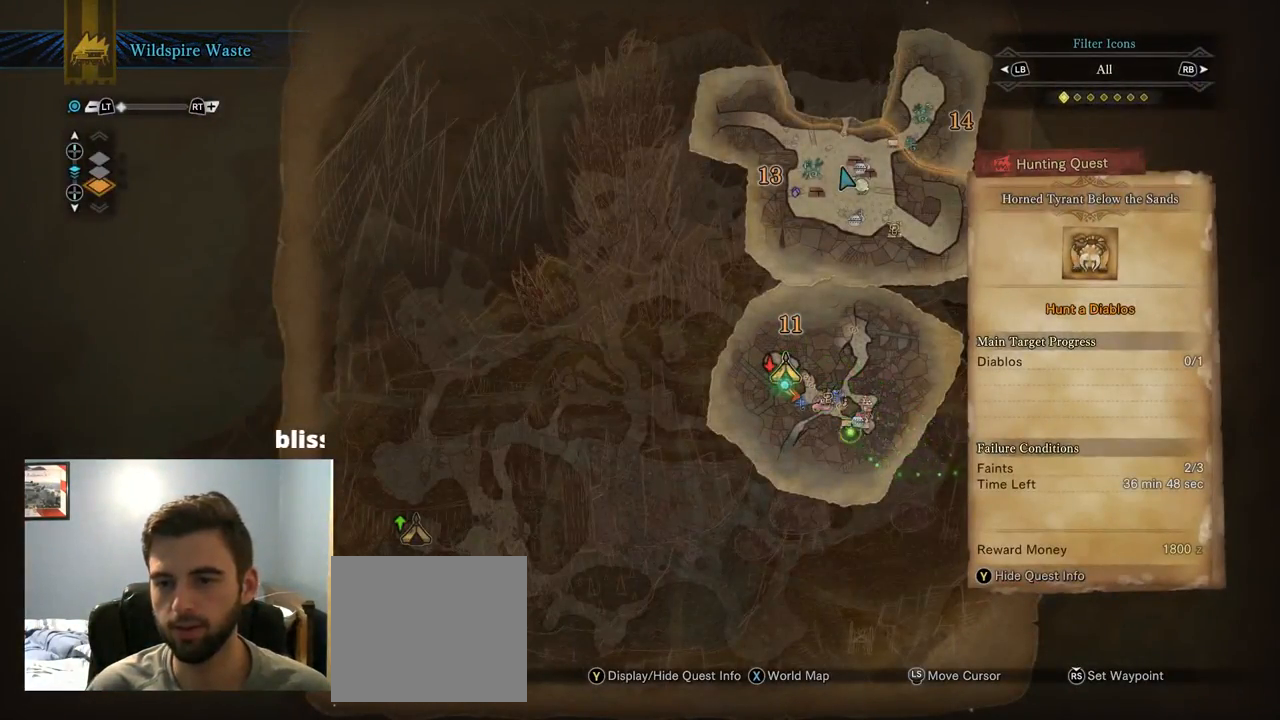
{"buttons": [], "left_stick": "center", "right_stick": "center", "events": [[67, "left_stick", "center"], [200, "left_stick", "up-left"], [300, "left_stick", "left"], [400, "left_stick", "center"]]}
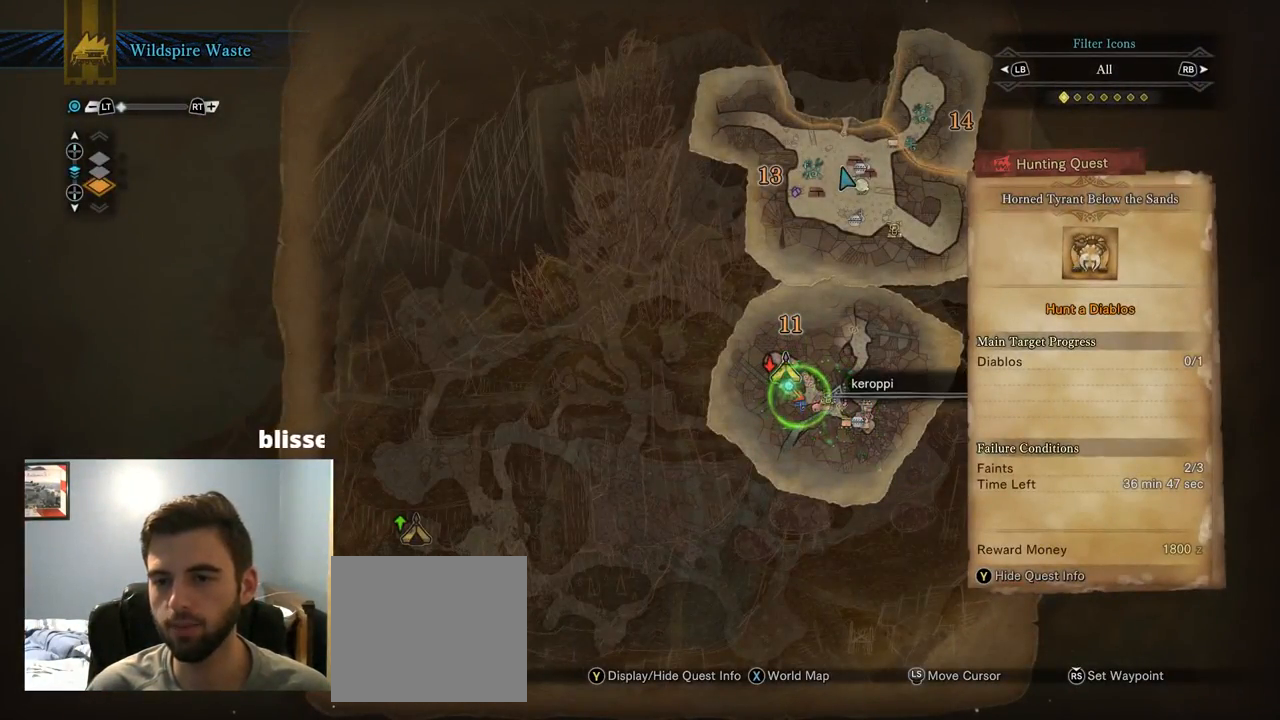
{"buttons": [], "left_stick": "center", "right_stick": "center", "events": [[250, "left_stick", "up-left"], [350, "left_stick", "center"]]}
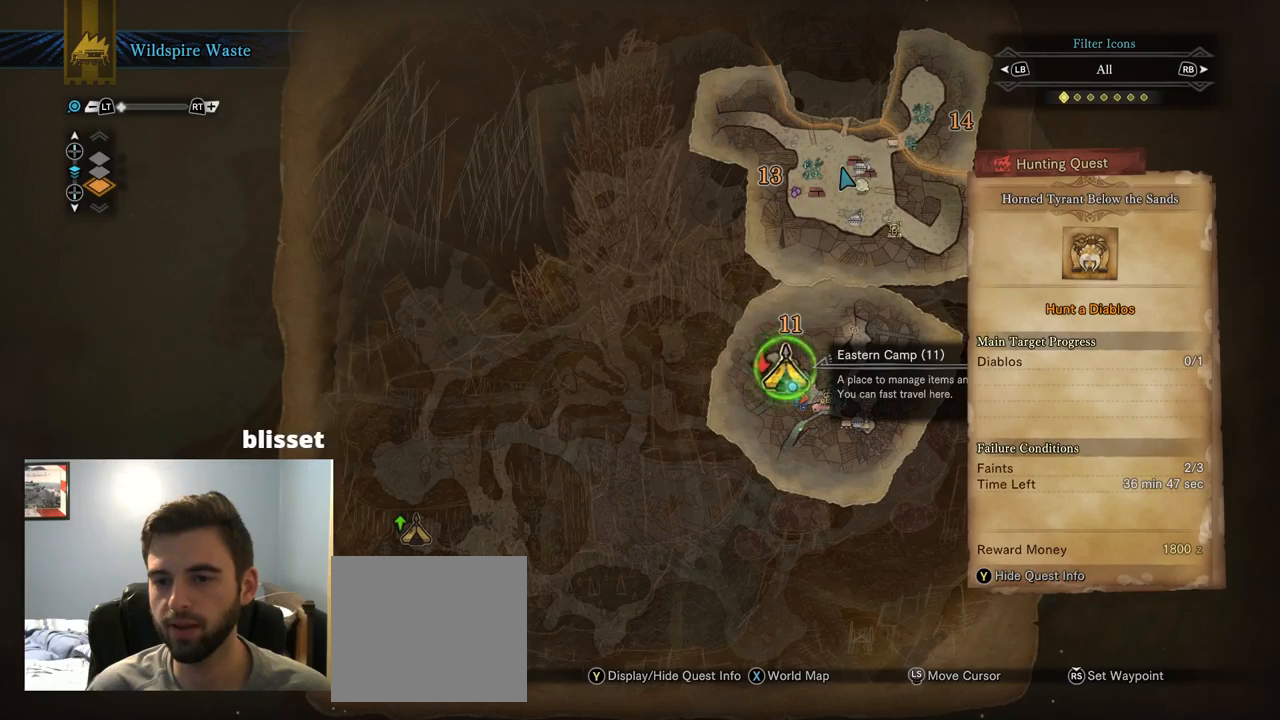
{"buttons": [], "left_stick": "center", "right_stick": "center", "events": [[117, "CROSS", "down"], [284, "CROSS", "up"]]}
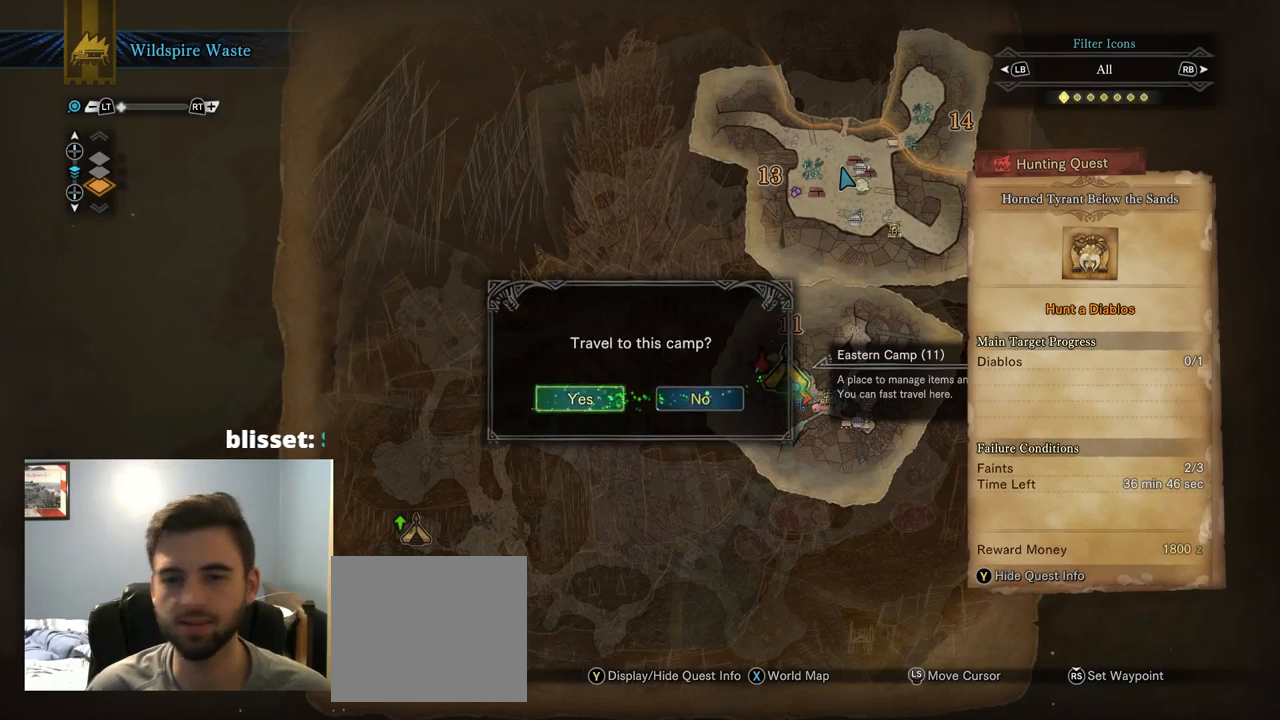
{"buttons": [], "left_stick": "center", "right_stick": "center", "events": [[84, "CROSS", "down"], [217, "CROSS", "up"]]}
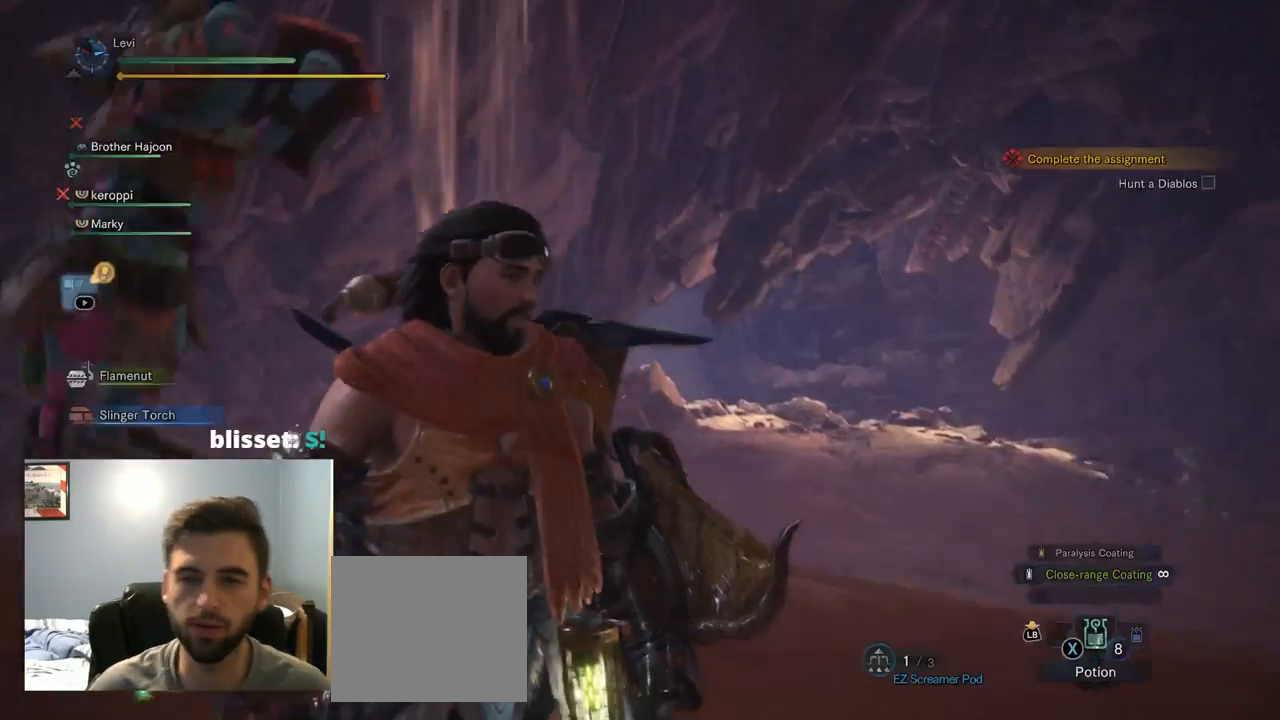
{"buttons": [], "left_stick": "center", "right_stick": "center", "events": []}
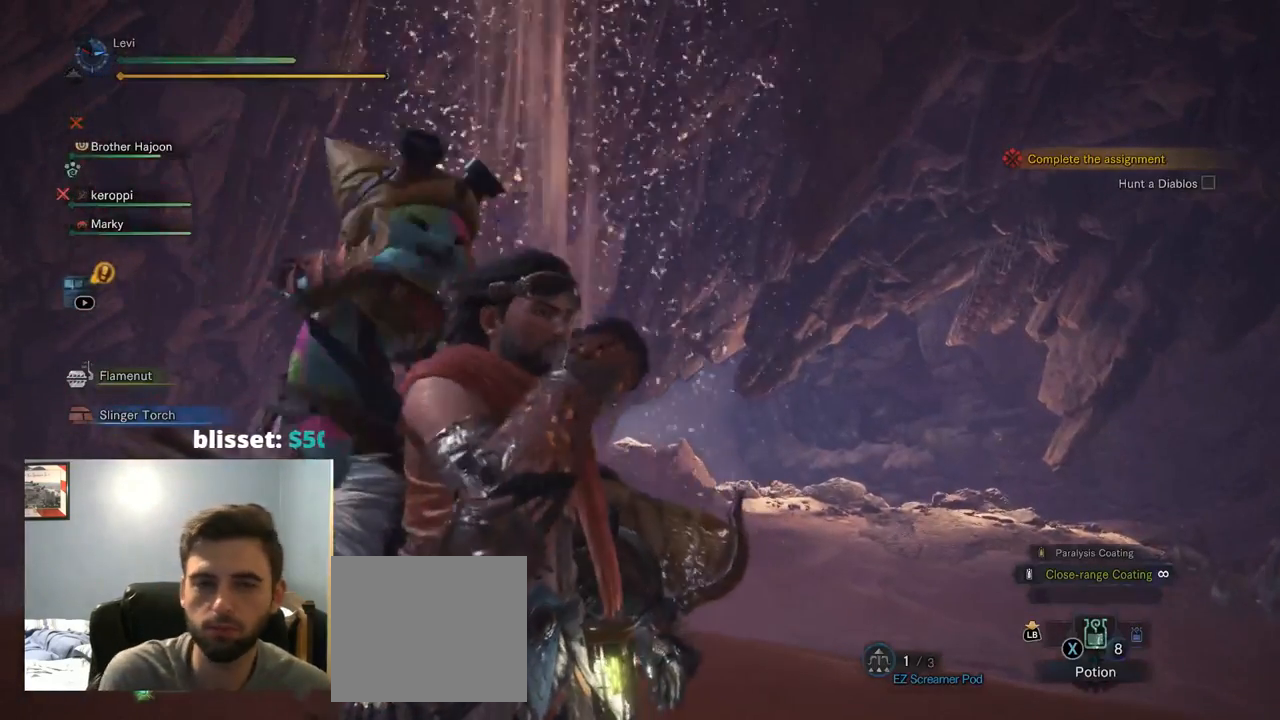
{"buttons": [], "left_stick": "center", "right_stick": "center", "events": []}
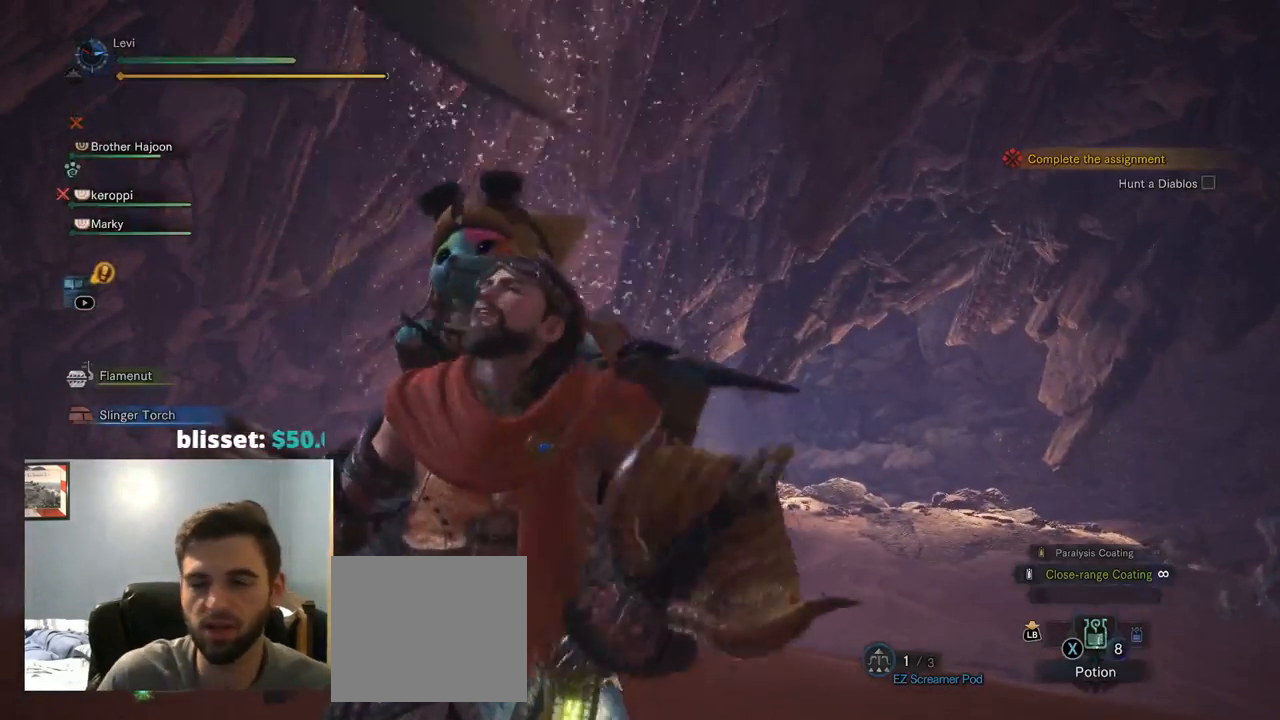
{"buttons": ["CROSS", "CIRCLE"], "left_stick": "center", "right_stick": "center"}
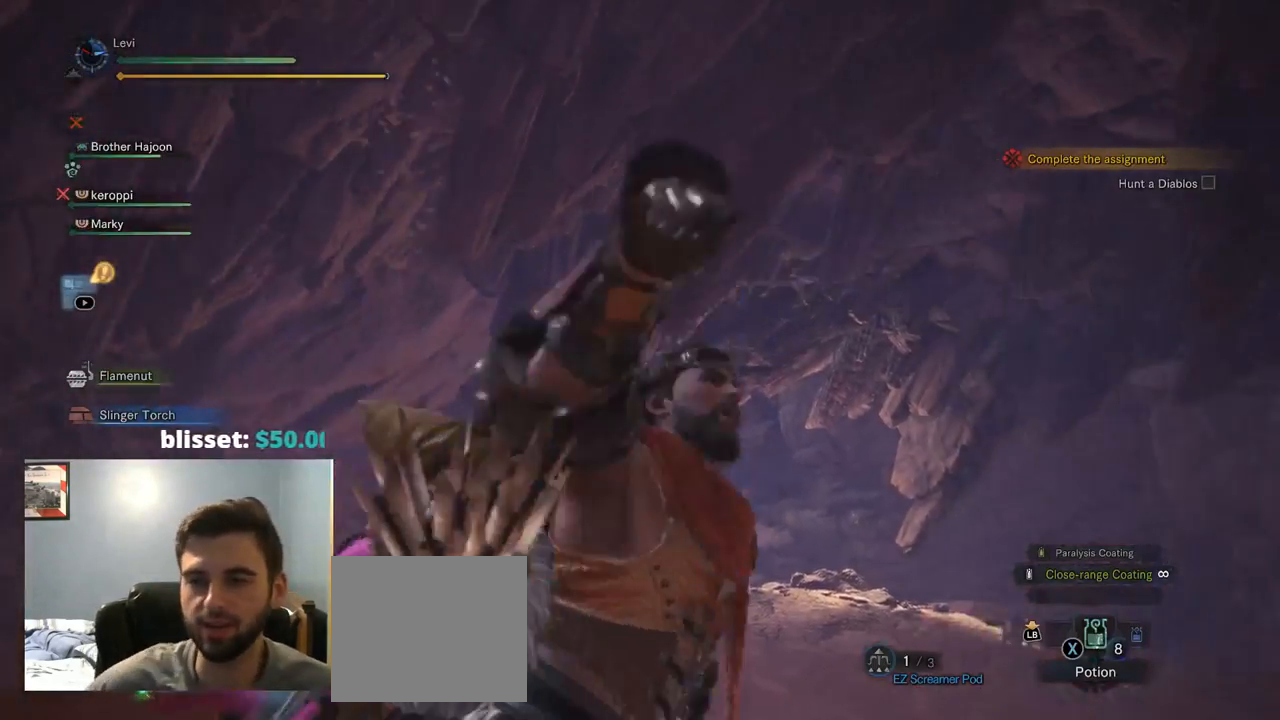
{"buttons": [], "left_stick": "center", "right_stick": "center", "events": [[34, "CIRCLE", "up"], [34, "CROSS", "up"], [267, "CROSS", "down"], [384, "CROSS", "up"]]}
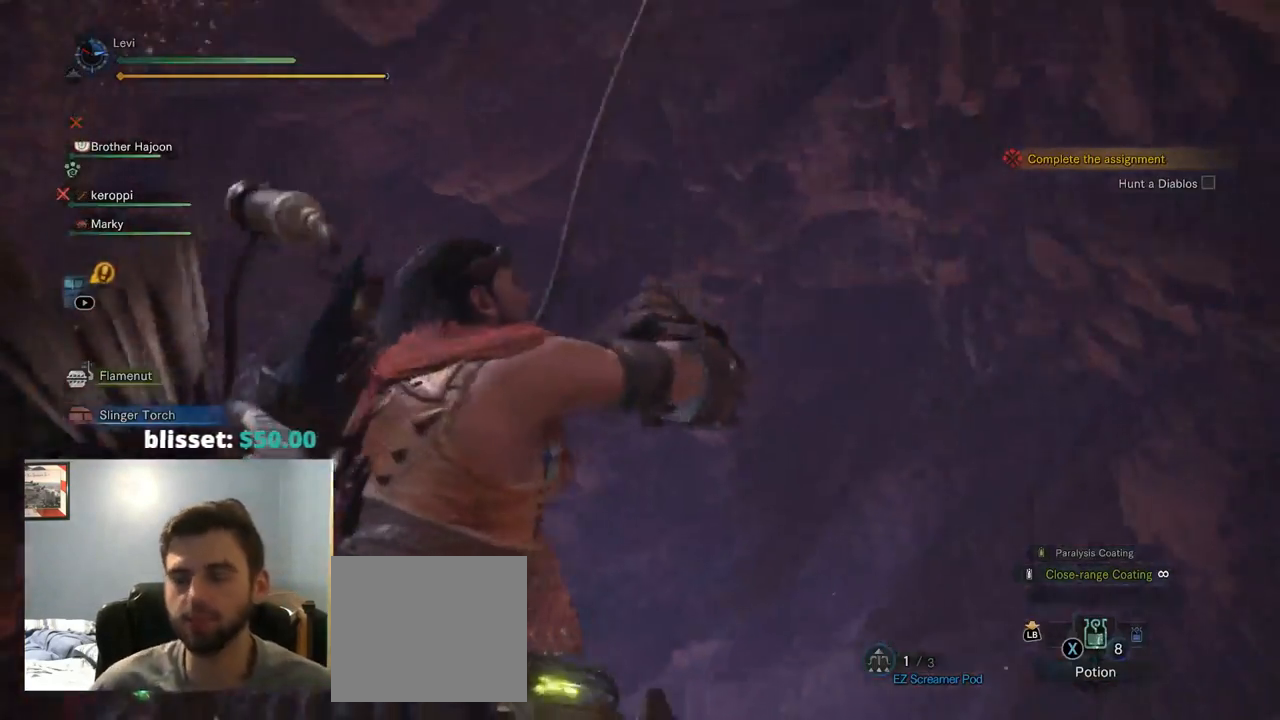
{"buttons": [], "left_stick": "center", "right_stick": "center", "events": [[184, "SQUARE", "down"], [234, "SQUARE", "up"]]}